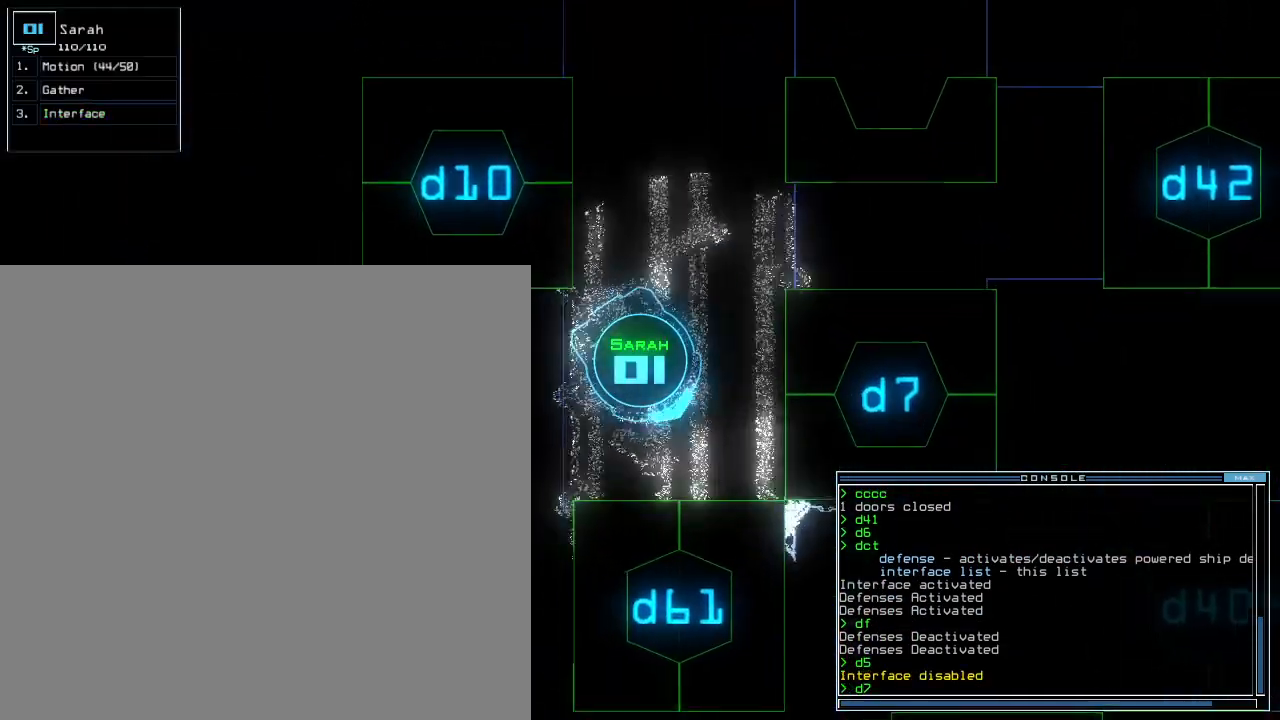
Gameplay with keyboard; each line is a JSON object with the keys held at the frame after it. "events" lists presses ("down") and releases ("up") of ".", "0", "1", "2", "3", "4", "5", "6", "7", "8", "9", "a", "b", "backspace", "c", "comma", "ctrl_l", "ctrl_r", "d", "down", "e", "equals", "escape", "f", "f8", "g", "h", "i", "j", "k", "l", "left", "m", "minus", "n", "o", "p", "q", "quote", "r", "return", "right", "s", "semicolon", "shift_l", "shift_r", "space", "t", "tab", "tilde", "u", "up", "v", "w", "x", "y" and "z" between this image and that frame as [ms after this image, input, new state], when the widget could be followed in between. No other keys are recorded. Mouse input is not recorded. Not read: caps_lock.
{"keys": ["right", "up"], "events": [[100, "return", "down"], [180, "return", "up"], [300, "up", "down"], [320, "left", "up"], [500, "right", "down"]]}
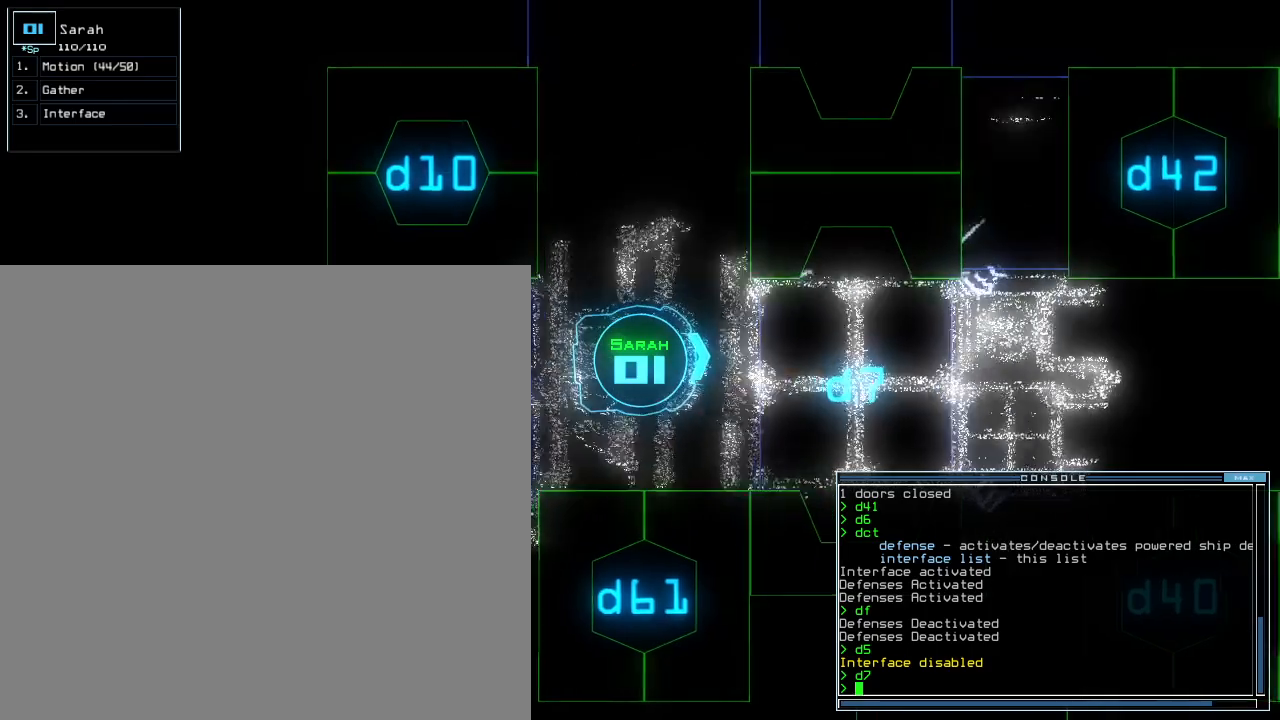
{"keys": [], "events": [[200, "right", "up"], [300, "left", "down"], [320, "up", "up"], [420, "left", "up"]]}
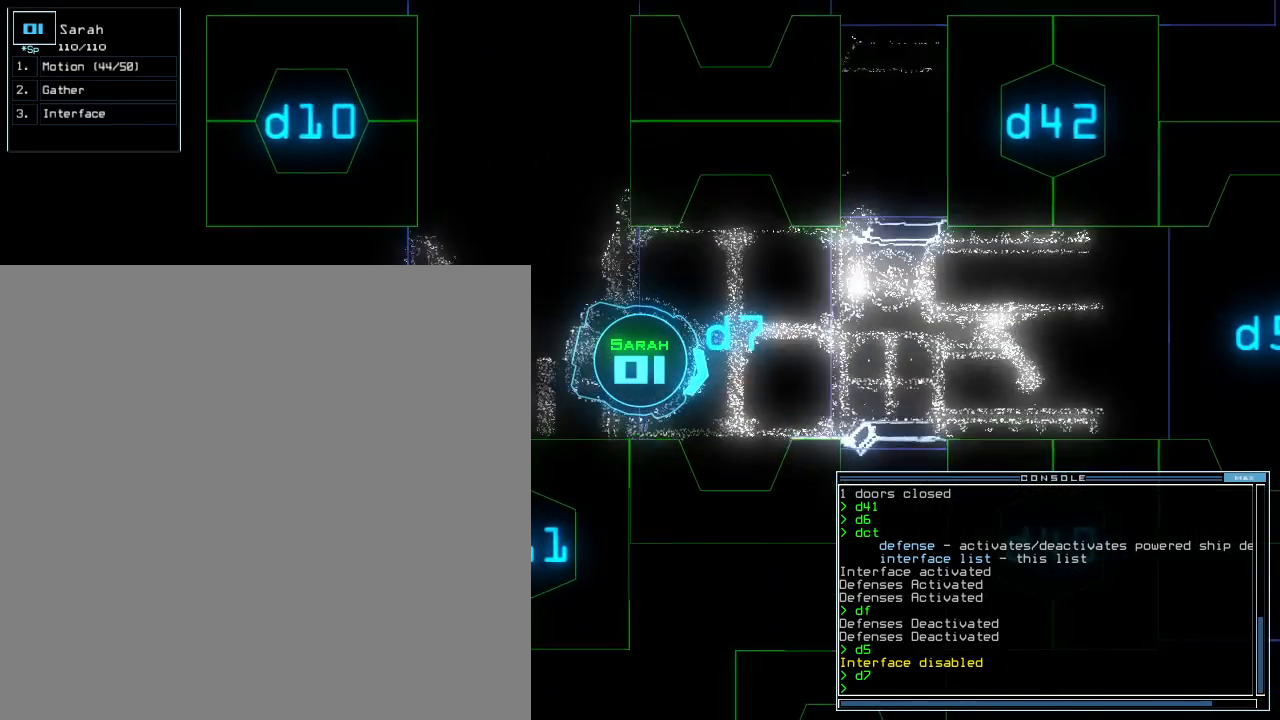
{"keys": [], "events": []}
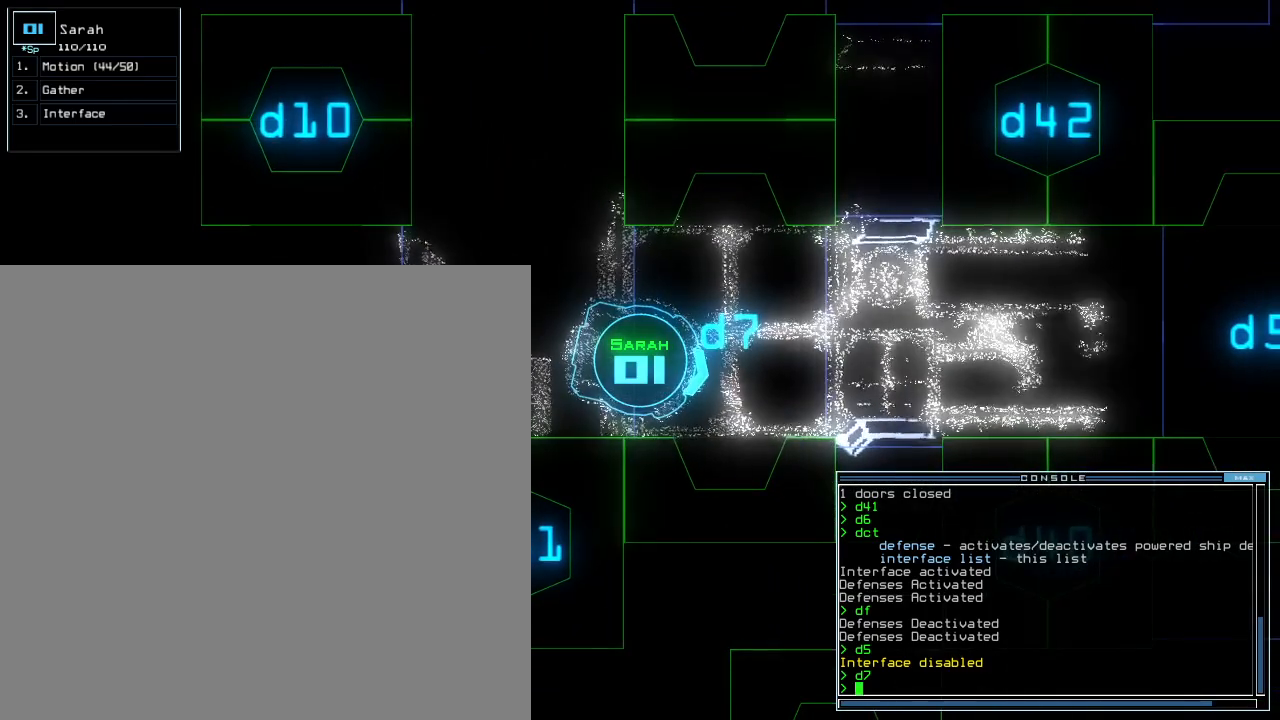
{"keys": [], "events": [[160, "space", "down"], [240, "space", "up"]]}
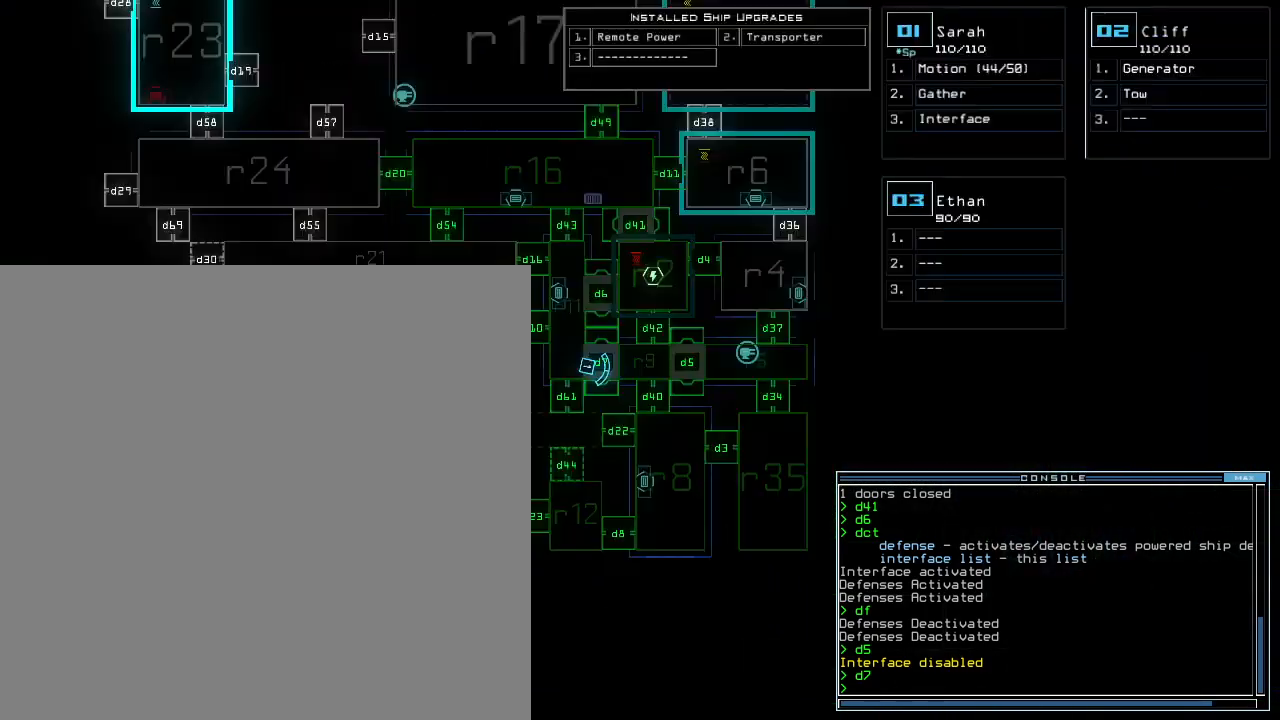
{"keys": ["space"]}
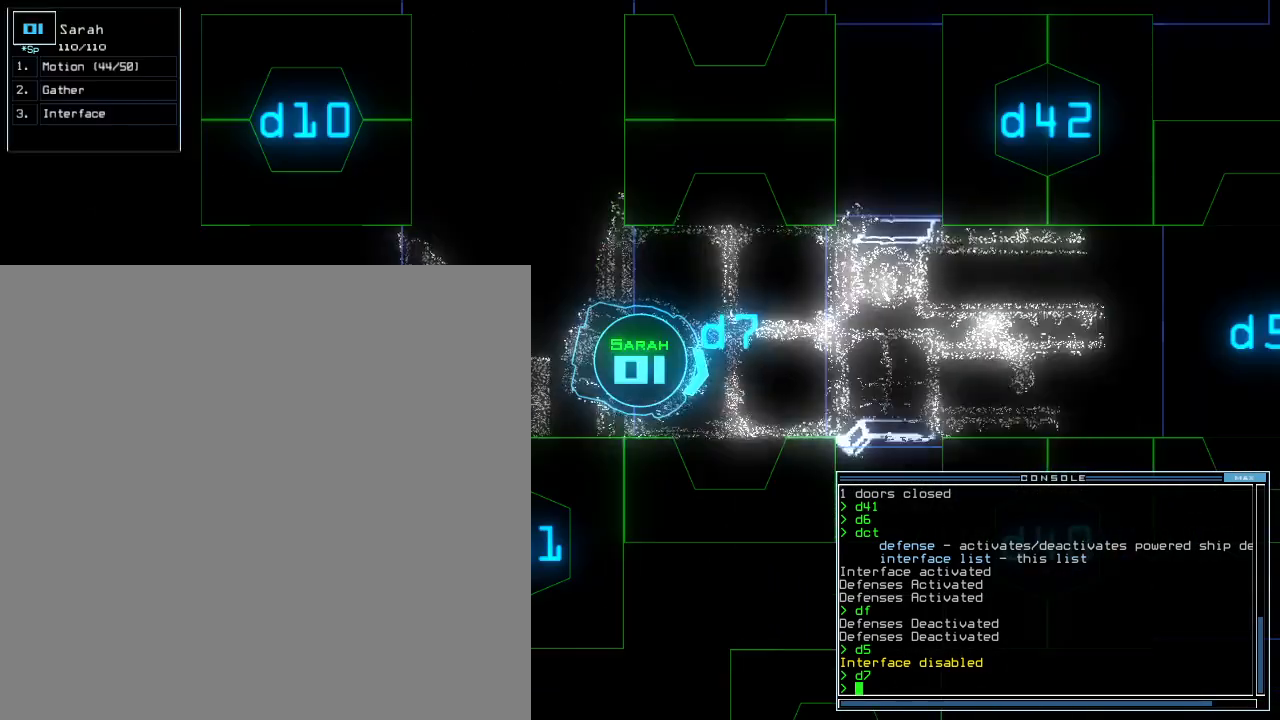
{"keys": [], "events": [[20, "space", "up"], [120, "d", "down"], [200, "d", "up"]]}
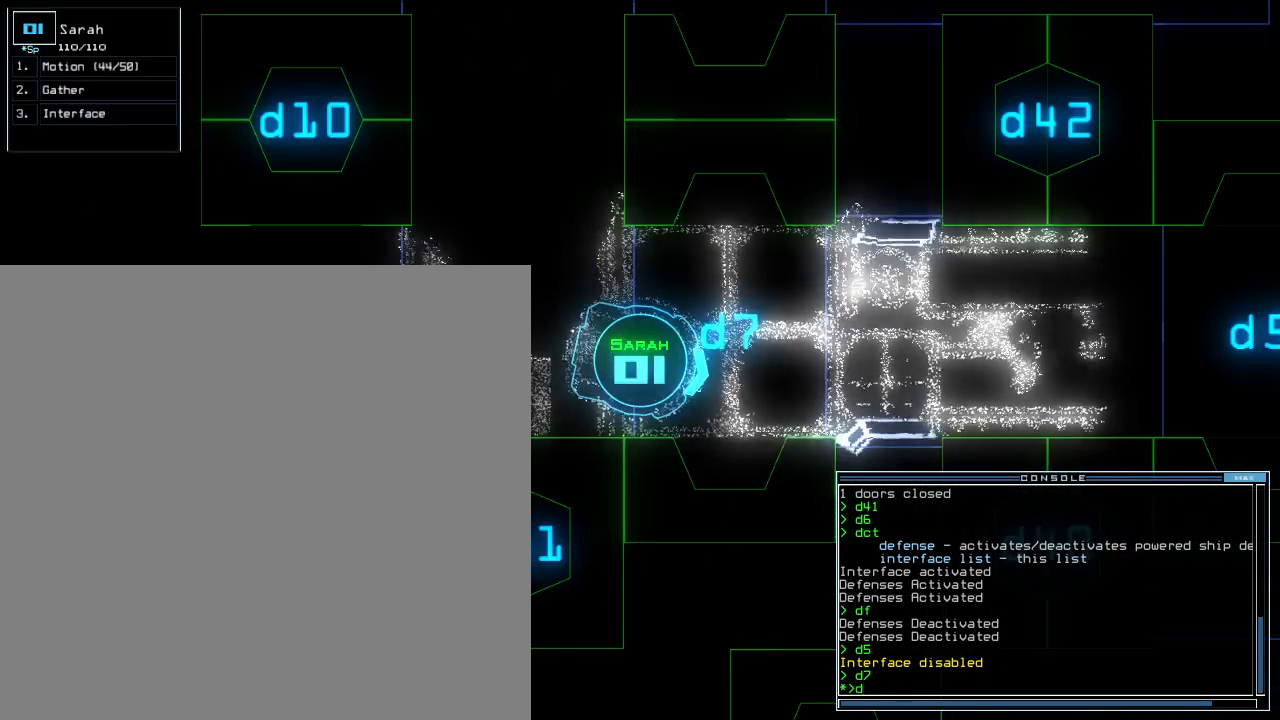
{"keys": ["return"], "events": [[240, "4", "down"], [280, "0", "down"], [320, "4", "up"], [360, "0", "up"], [460, "return", "down"]]}
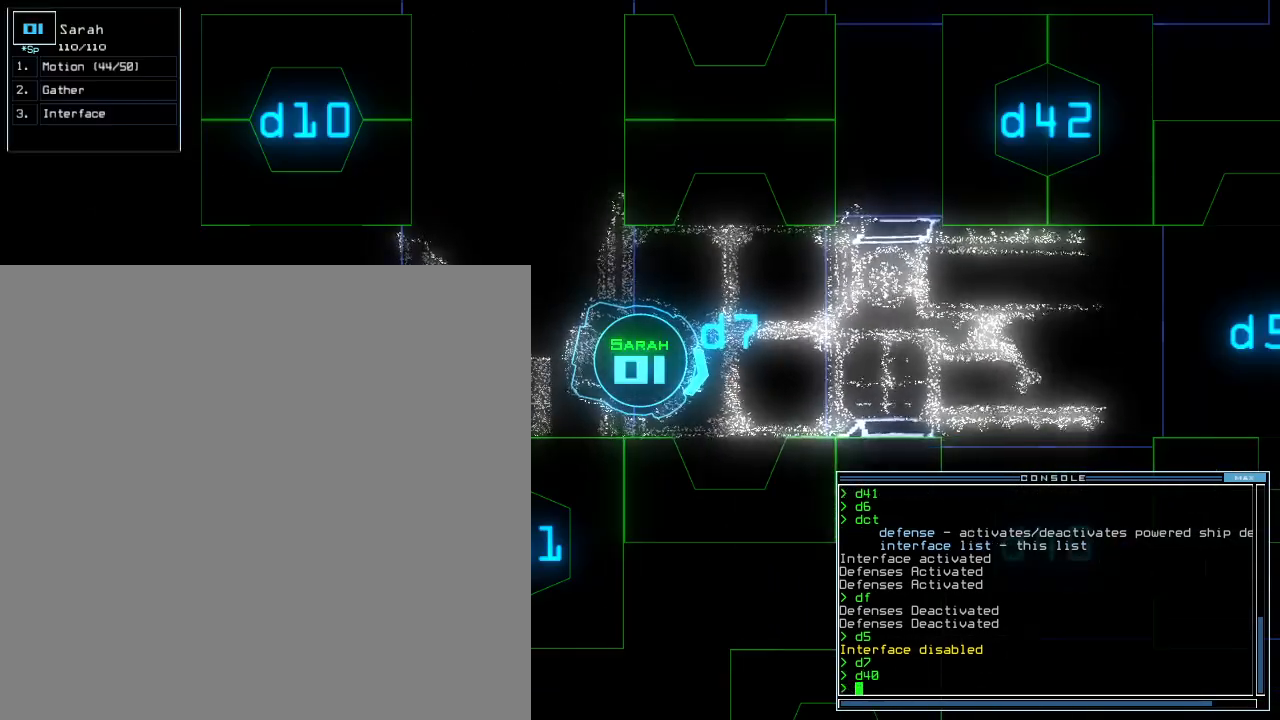
{"keys": [], "events": [[60, "return", "up"], [380, "space", "down"], [460, "space", "up"]]}